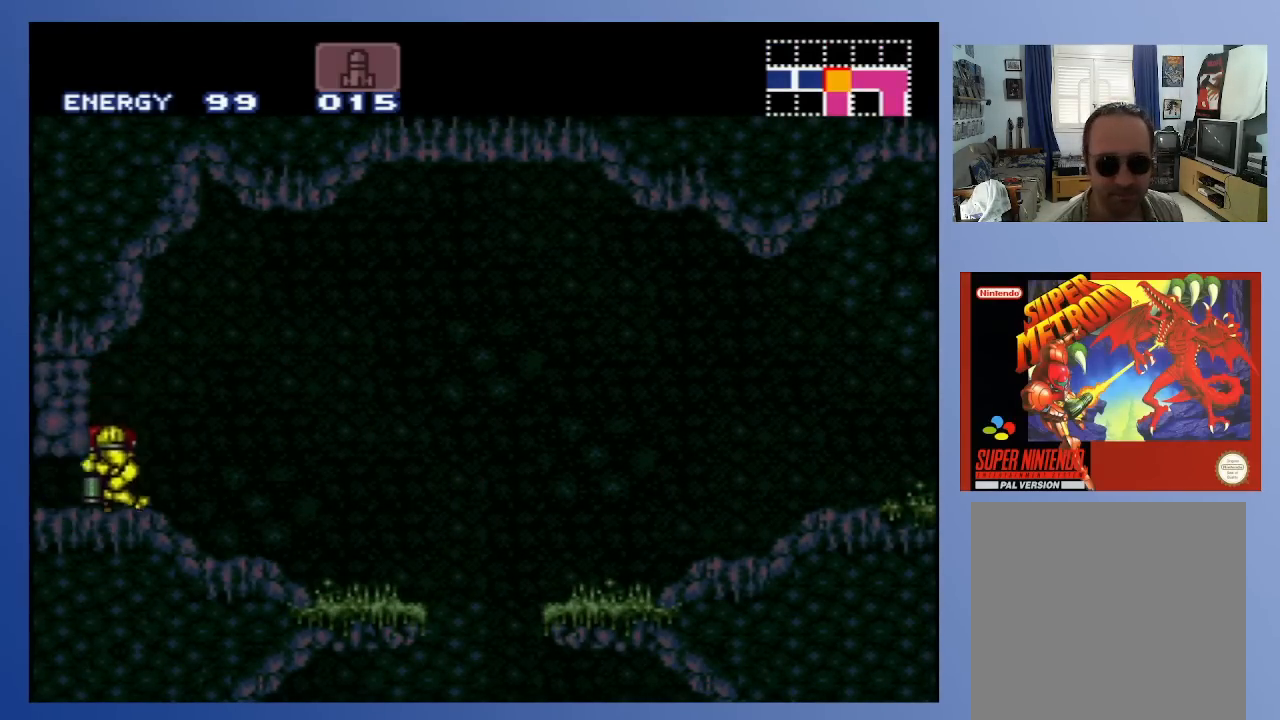
Gameplay with a controller (Xbox layout); each line is a JSON object with the inputs held at the frame after it. "events" lists button and stick changes between this image and that frame as [ms after this image, input, new state], when the widget could be followed in between. Not read: L3 R3.
{"buttons": ["DPAD_DOWN"], "left_stick": "center", "right_stick": "center", "events": [[33, "DPAD_DOWN", "down"], [117, "DPAD_DOWN", "up"], [283, "DPAD_LEFT", "down"], [333, "DPAD_DOWN", "down"], [383, "DPAD_LEFT", "up"], [400, "DPAD_DOWN", "up"], [450, "DPAD_DOWN", "down"]]}
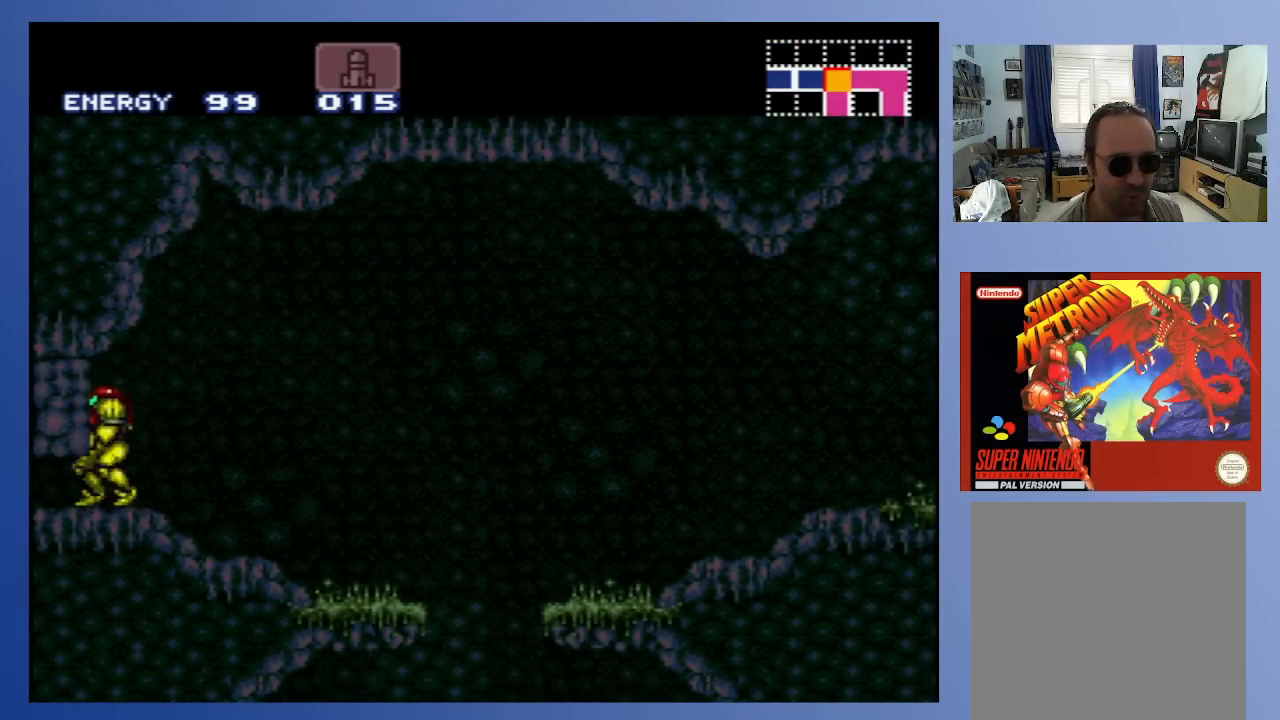
{"buttons": ["DPAD_LEFT"], "left_stick": "center", "right_stick": "center", "events": [[67, "DPAD_DOWN", "up"], [117, "DPAD_DOWN", "down"], [200, "DPAD_DOWN", "up"], [250, "DPAD_DOWN", "down"], [333, "DPAD_DOWN", "up"], [417, "DPAD_LEFT", "down"]]}
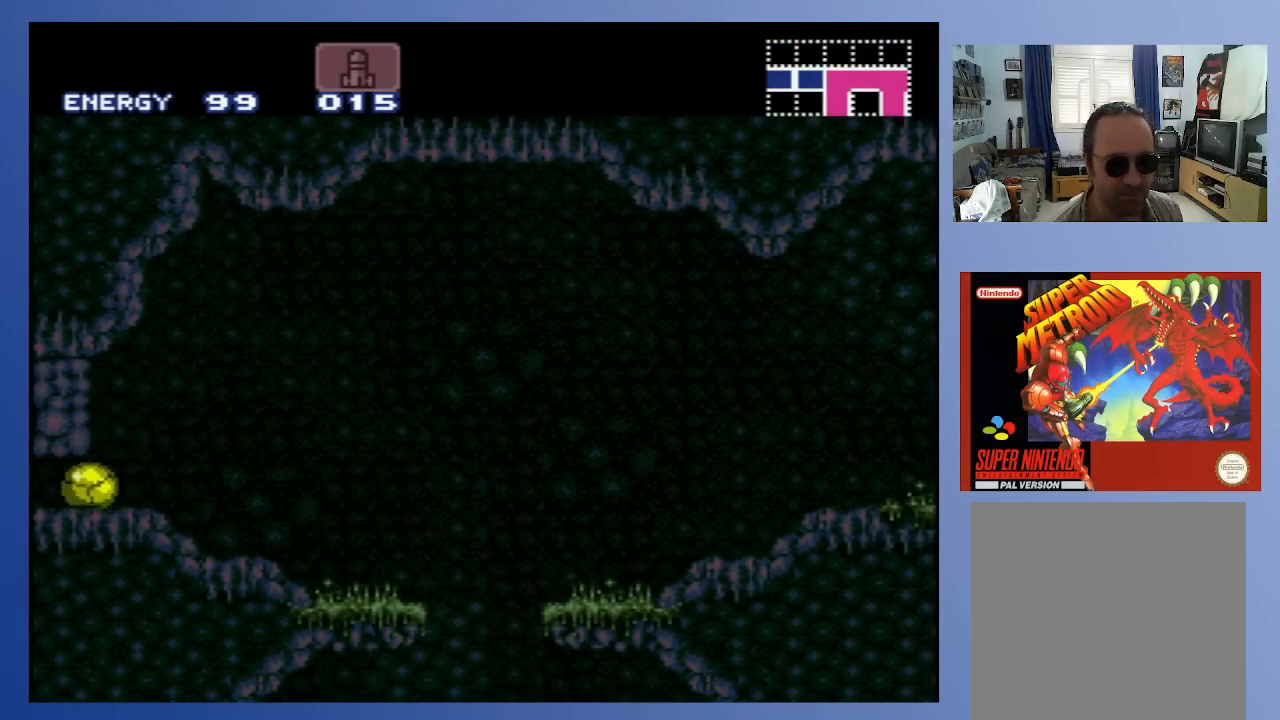
{"buttons": [], "left_stick": "center", "right_stick": "center", "events": [[317, "DPAD_LEFT", "up"]]}
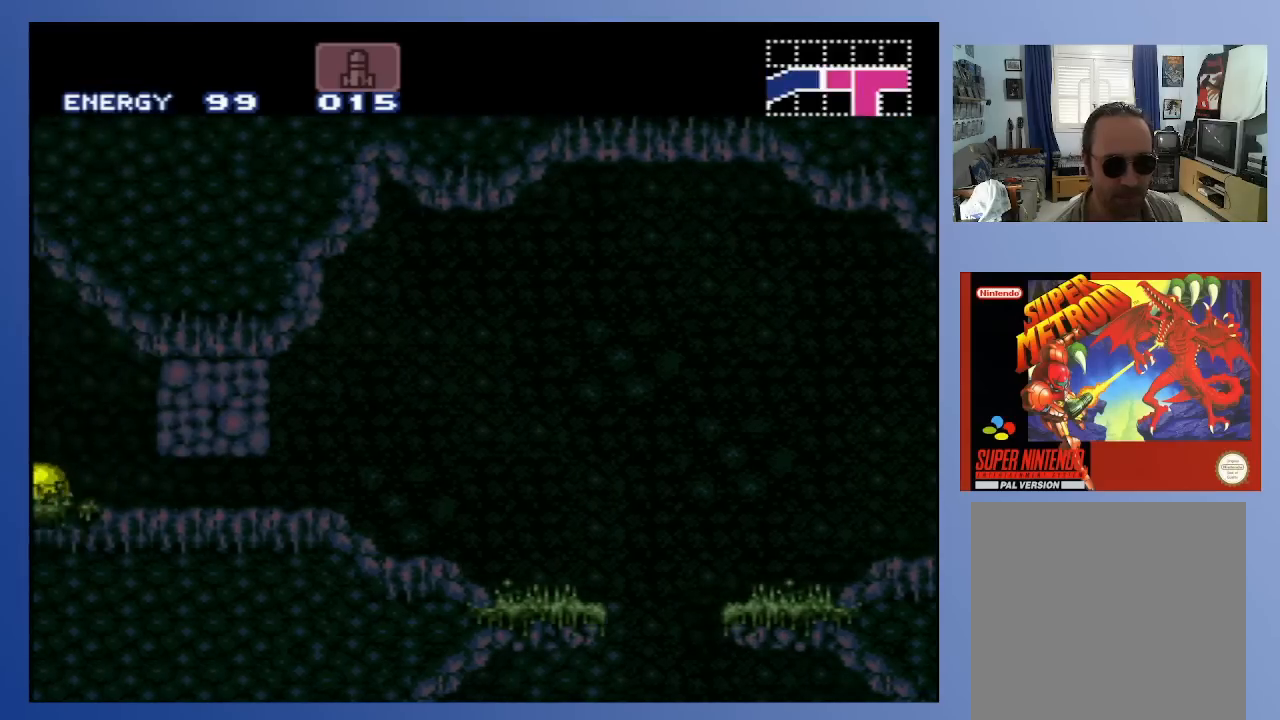
{"buttons": ["DPAD_LEFT"], "left_stick": "center", "right_stick": "center", "events": [[50, "DPAD_UP", "down"], [150, "DPAD_UP", "up"], [317, "DPAD_LEFT", "down"], [400, "X", "down"], [433, "X", "up"]]}
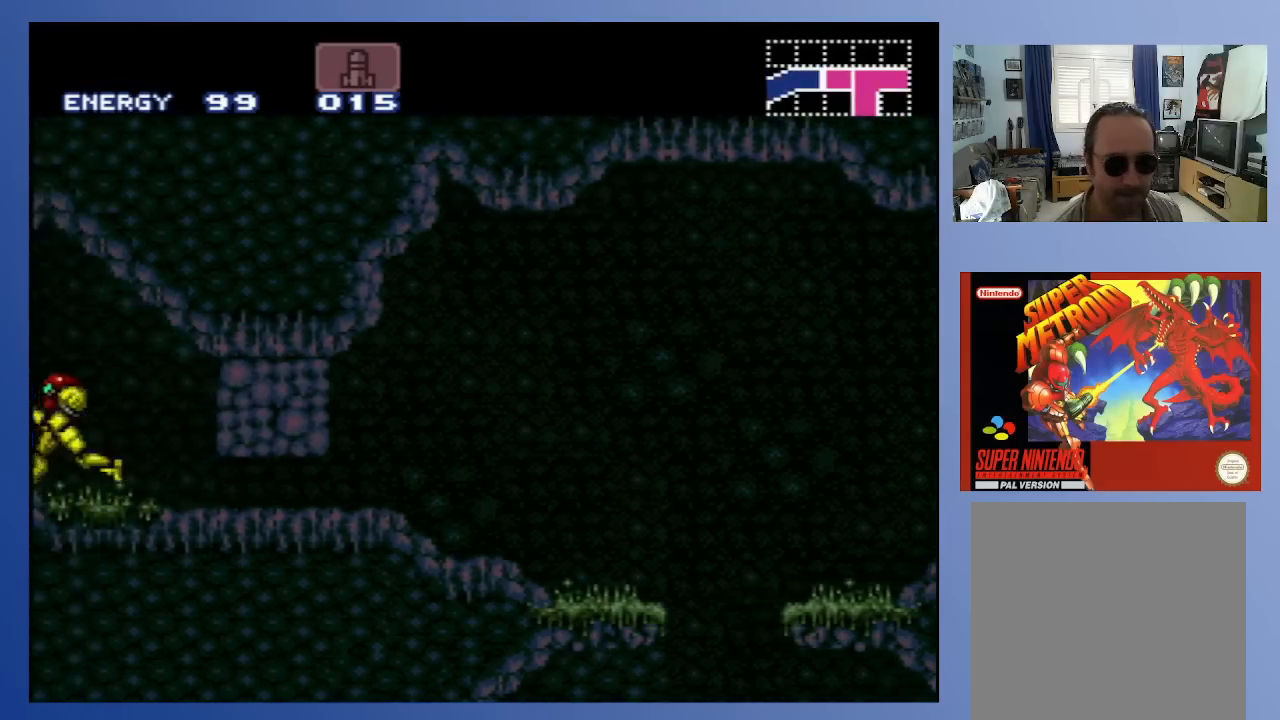
{"buttons": ["DPAD_RIGHT"], "left_stick": "center", "right_stick": "center", "events": [[17, "X", "down"], [67, "DPAD_LEFT", "up"], [117, "X", "up"], [167, "DPAD_RIGHT", "down"]]}
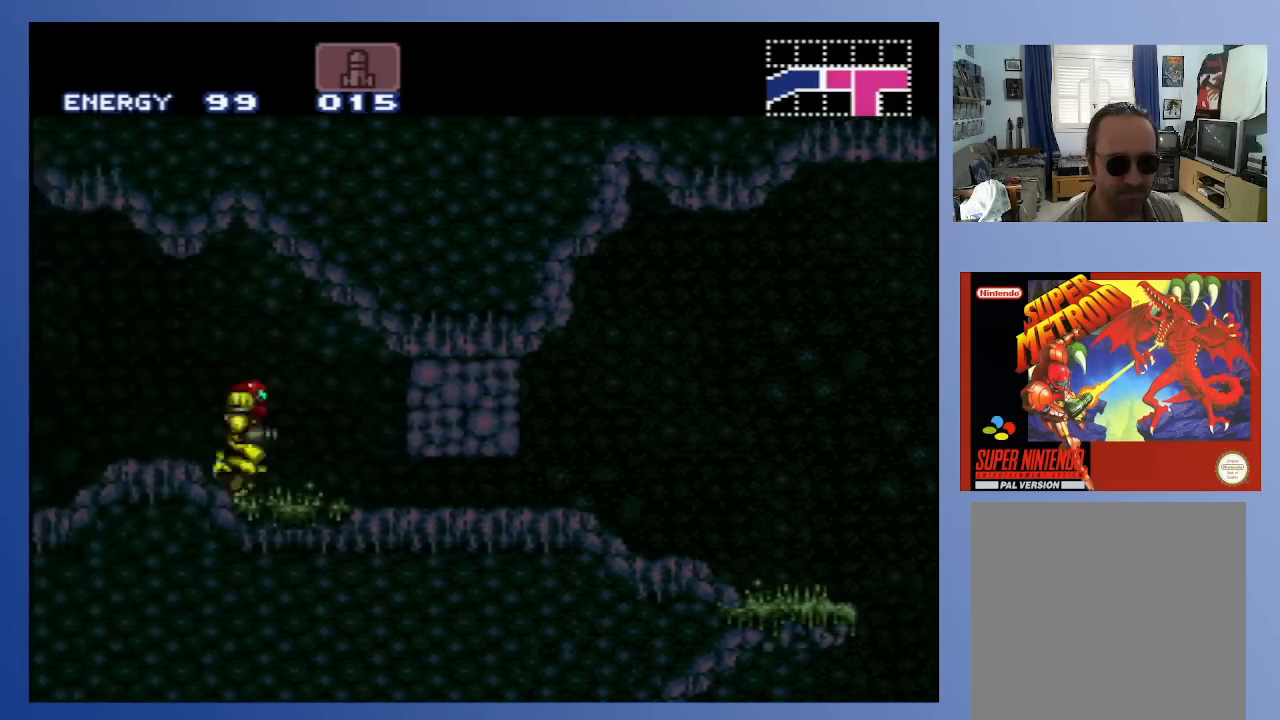
{"buttons": ["DPAD_LEFT"], "left_stick": "center", "right_stick": "center", "events": [[183, "DPAD_RIGHT", "up"], [283, "DPAD_LEFT", "down"]]}
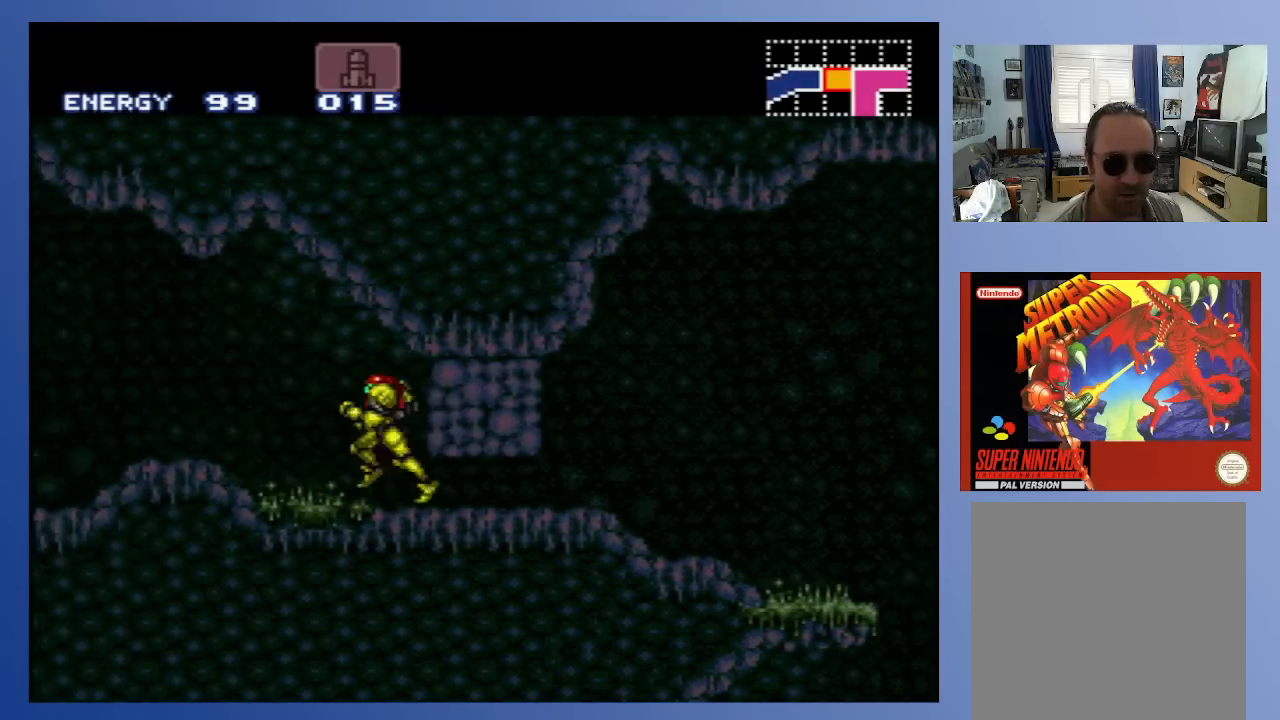
{"buttons": ["DPAD_RIGHT"], "left_stick": "center", "right_stick": "center", "events": [[350, "DPAD_LEFT", "up"], [417, "DPAD_RIGHT", "down"]]}
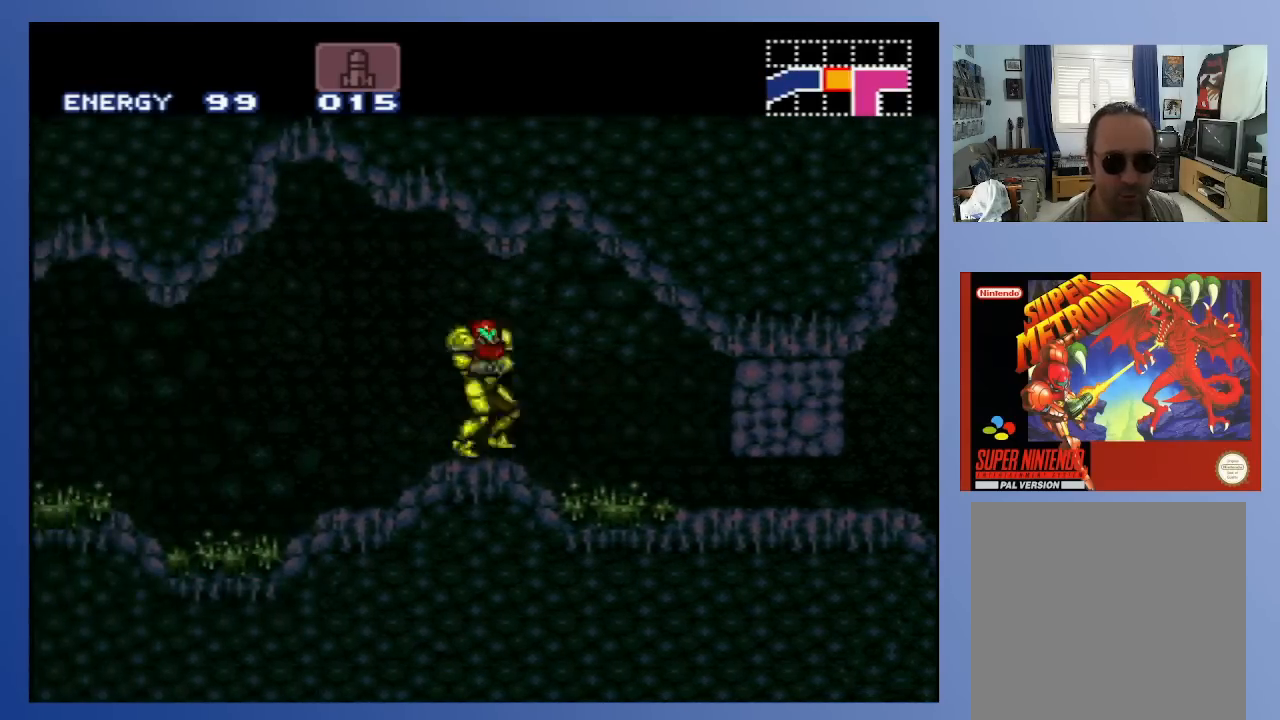
{"buttons": ["B", "DPAD_LEFT"], "left_stick": "center", "right_stick": "center", "events": [[267, "DPAD_RIGHT", "up"], [383, "DPAD_LEFT", "down"], [483, "B", "down"]]}
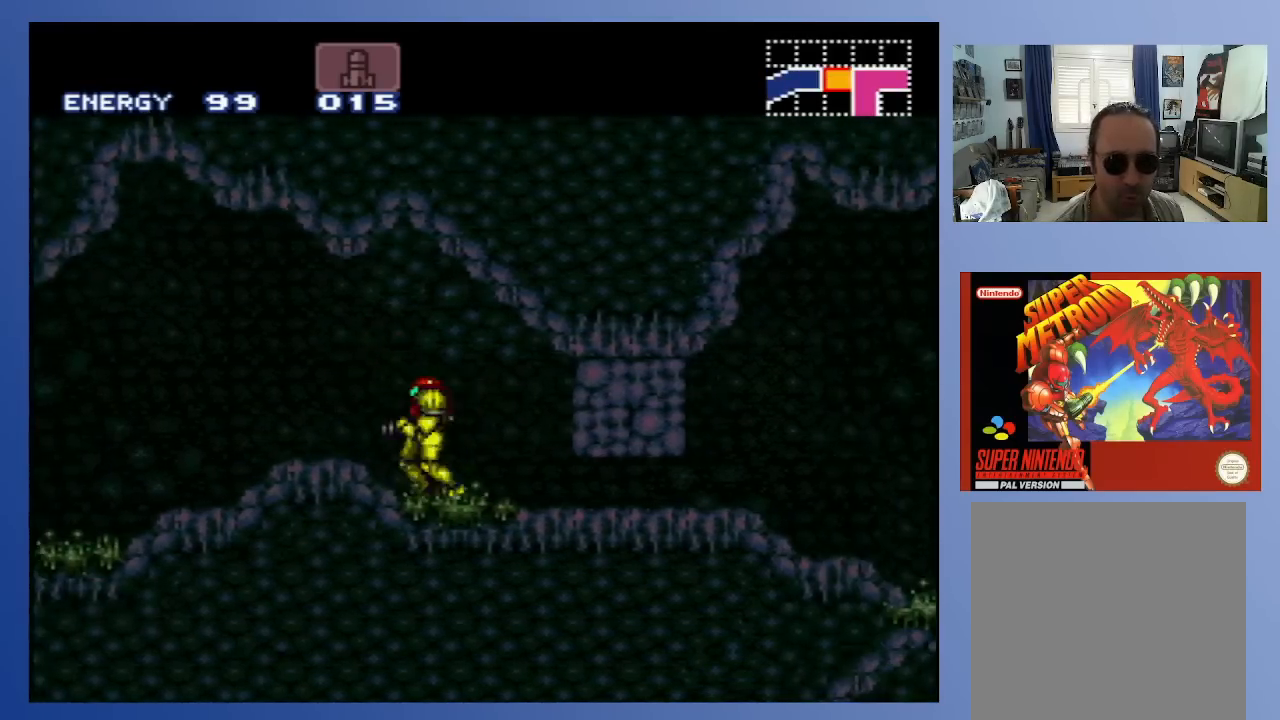
{"buttons": ["B", "DPAD_LEFT"], "left_stick": "center", "right_stick": "center", "events": []}
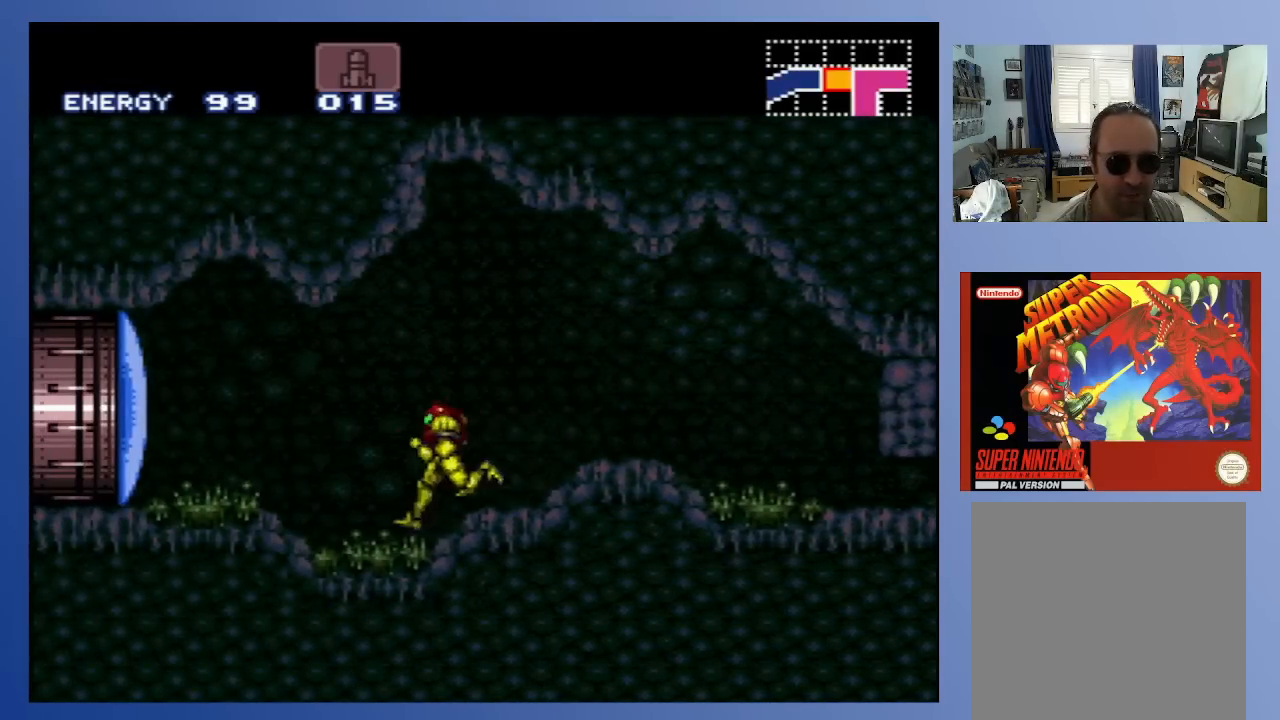
{"buttons": ["DPAD_LEFT"], "left_stick": "center", "right_stick": "center", "events": [[150, "B", "up"], [250, "X", "down"], [333, "X", "up"], [400, "X", "down"], [467, "X", "up"]]}
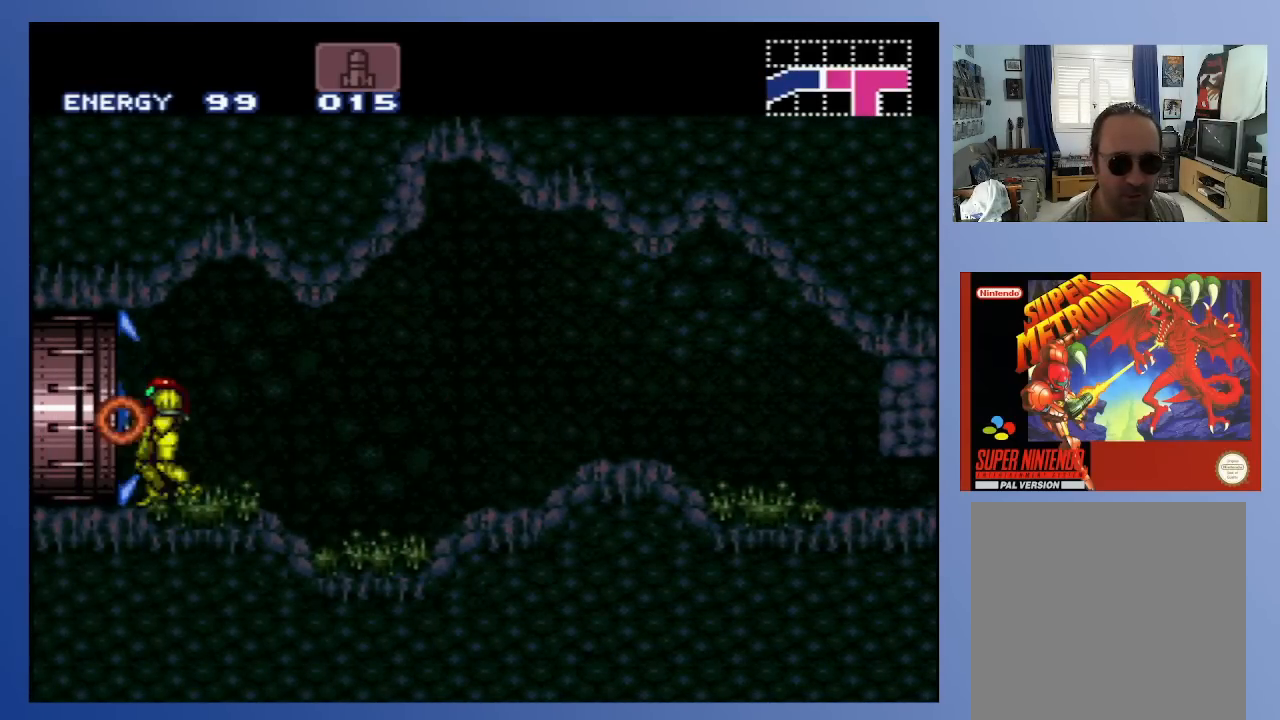
{"buttons": ["DPAD_LEFT"], "left_stick": "center", "right_stick": "center", "events": [[50, "X", "down"], [150, "X", "up"]]}
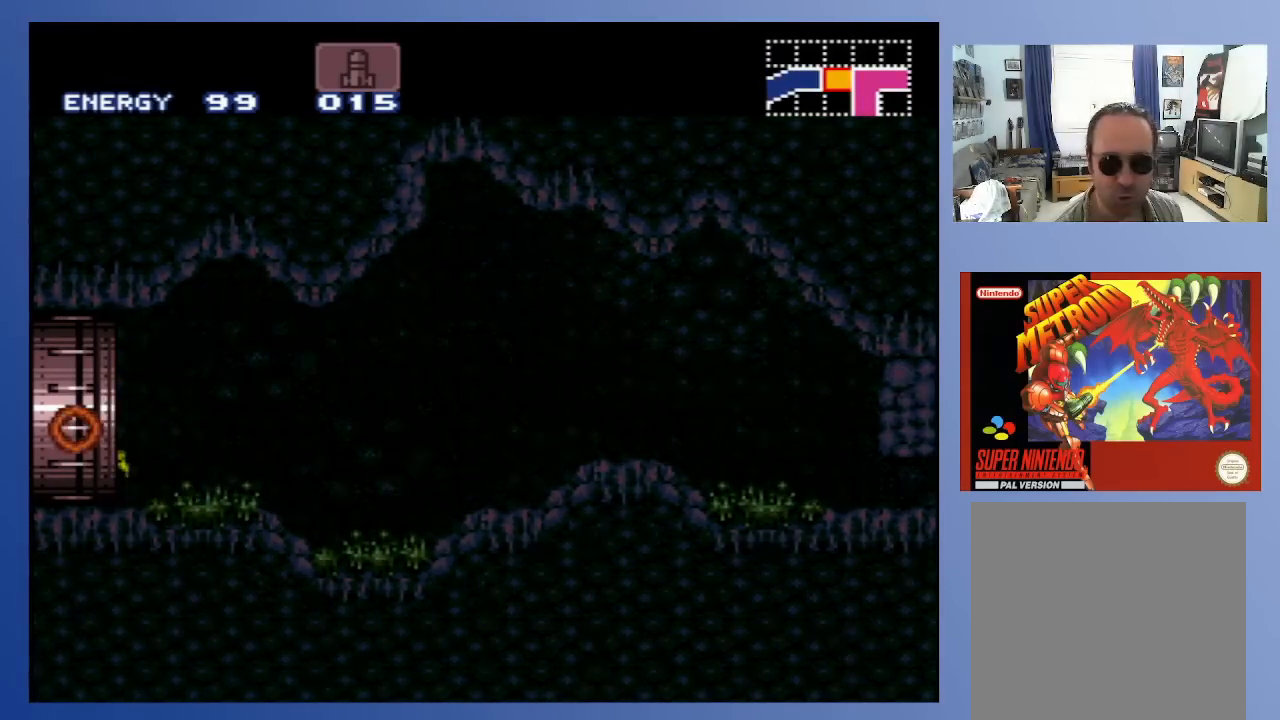
{"buttons": ["DPAD_LEFT"], "left_stick": "center", "right_stick": "center", "events": []}
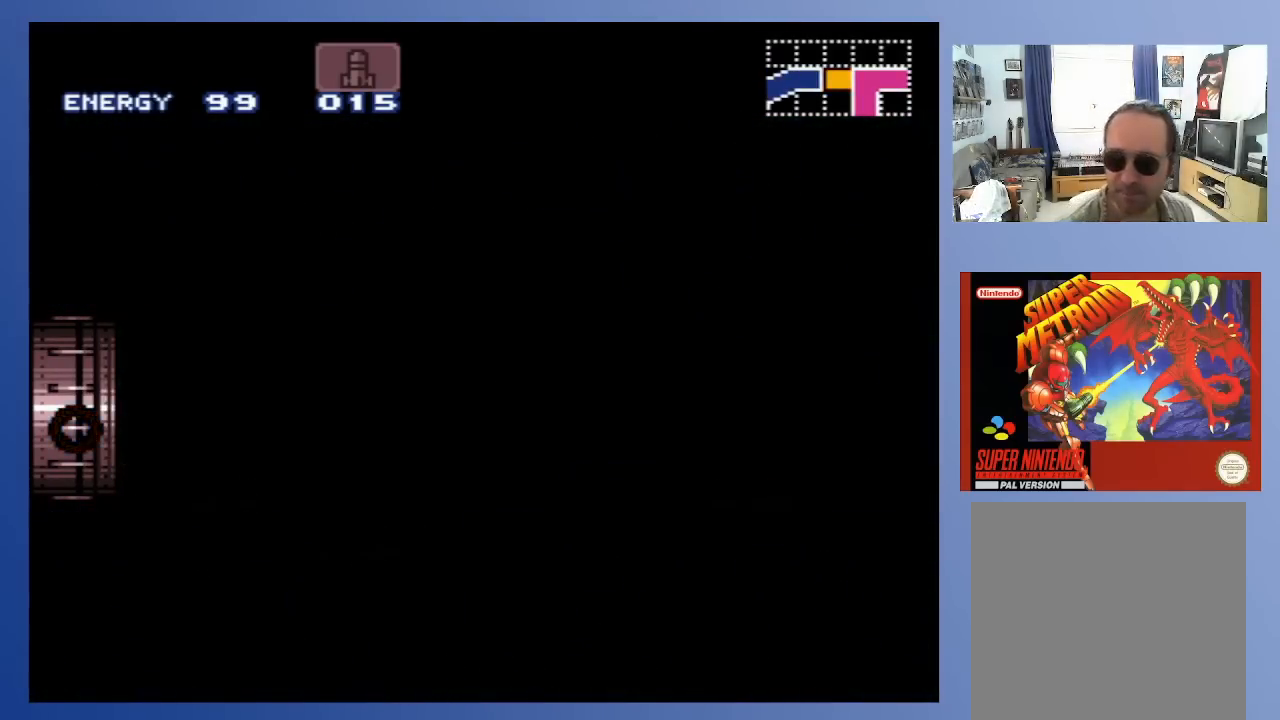
{"buttons": [], "left_stick": "center", "right_stick": "center", "events": [[367, "DPAD_LEFT", "up"]]}
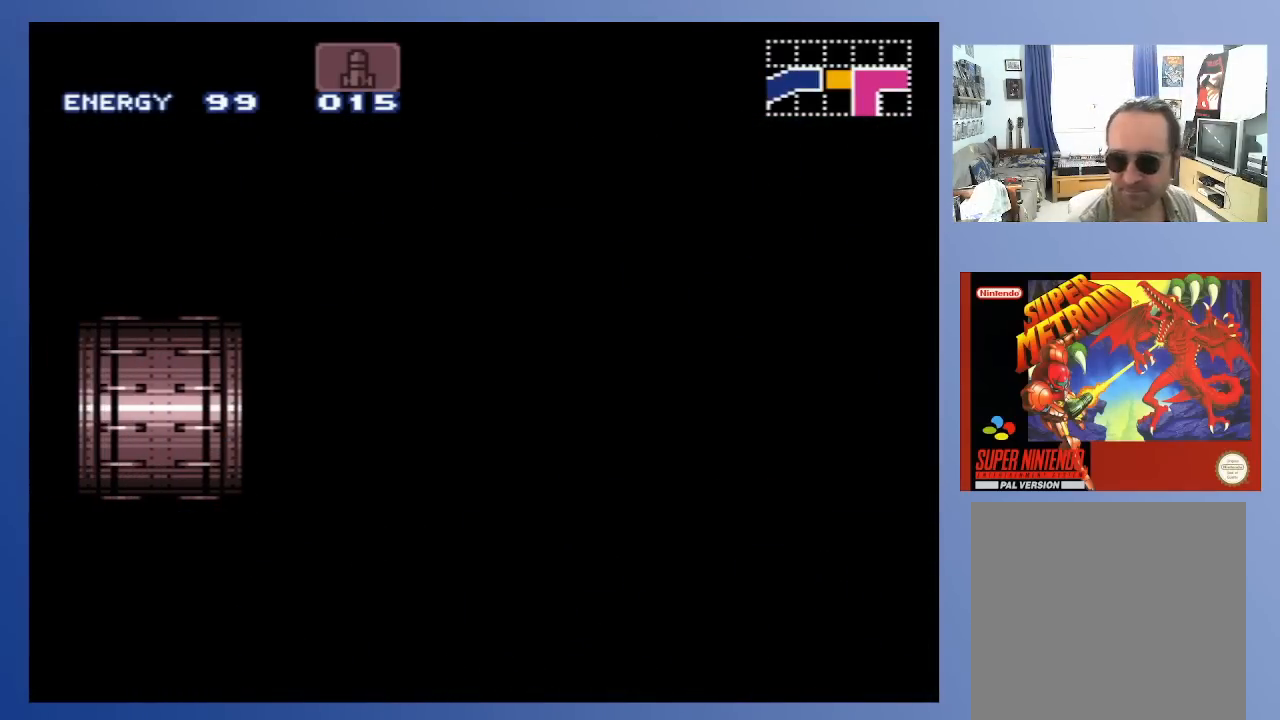
{"buttons": [], "left_stick": "center", "right_stick": "center", "events": []}
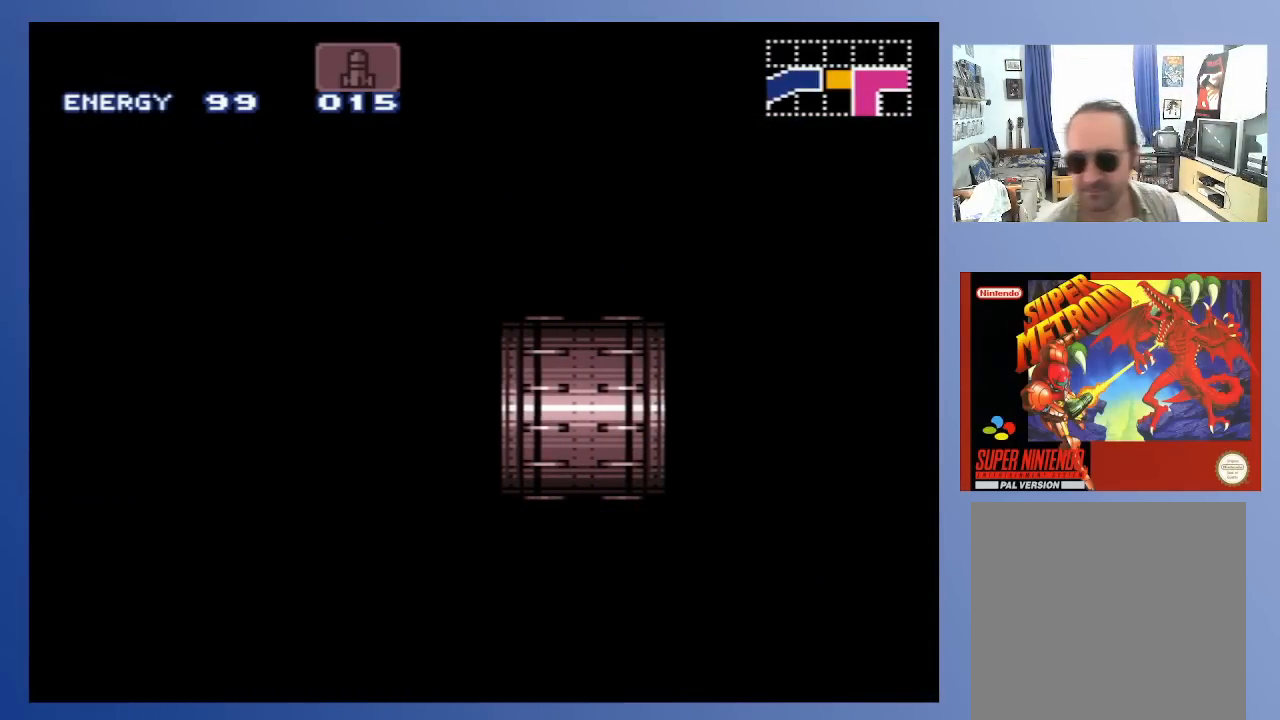
{"buttons": [], "left_stick": "center", "right_stick": "center", "events": []}
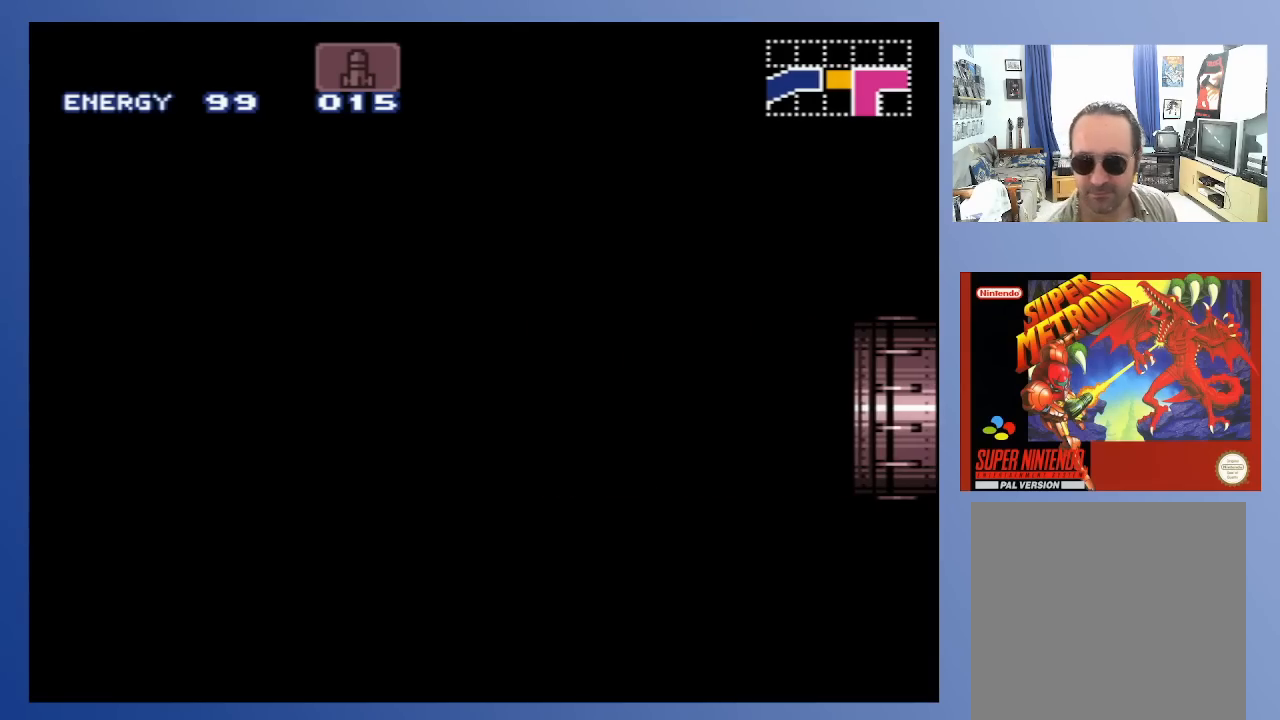
{"buttons": [], "left_stick": "center", "right_stick": "center", "events": []}
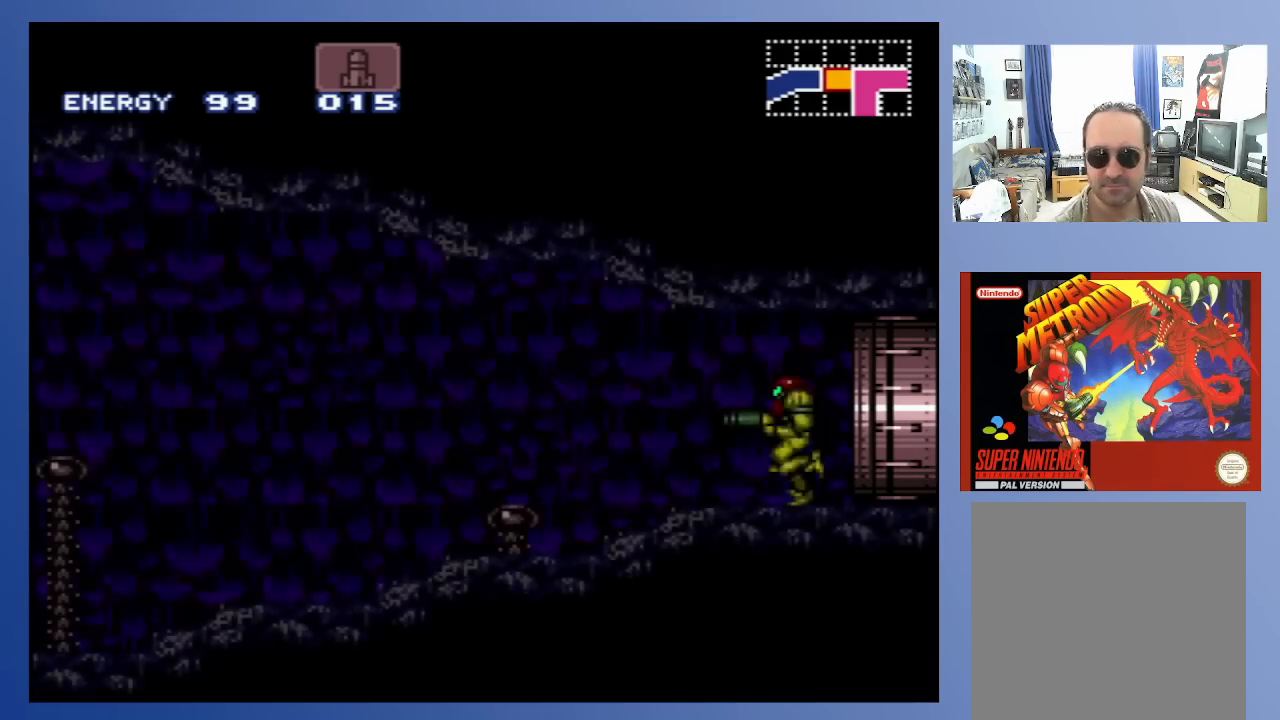
{"buttons": ["DPAD_LEFT"], "left_stick": "center", "right_stick": "center", "events": [[333, "DPAD_LEFT", "down"]]}
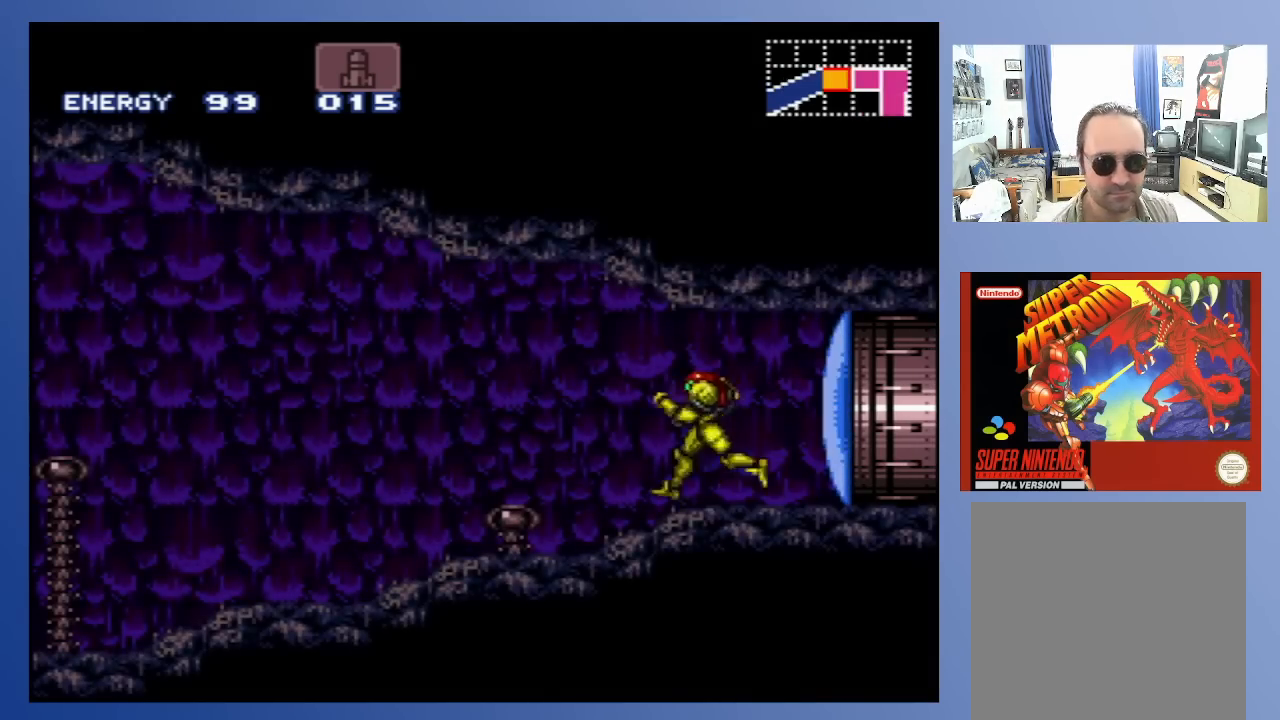
{"buttons": ["B", "DPAD_LEFT"], "left_stick": "center", "right_stick": "center", "events": [[150, "B", "down"]]}
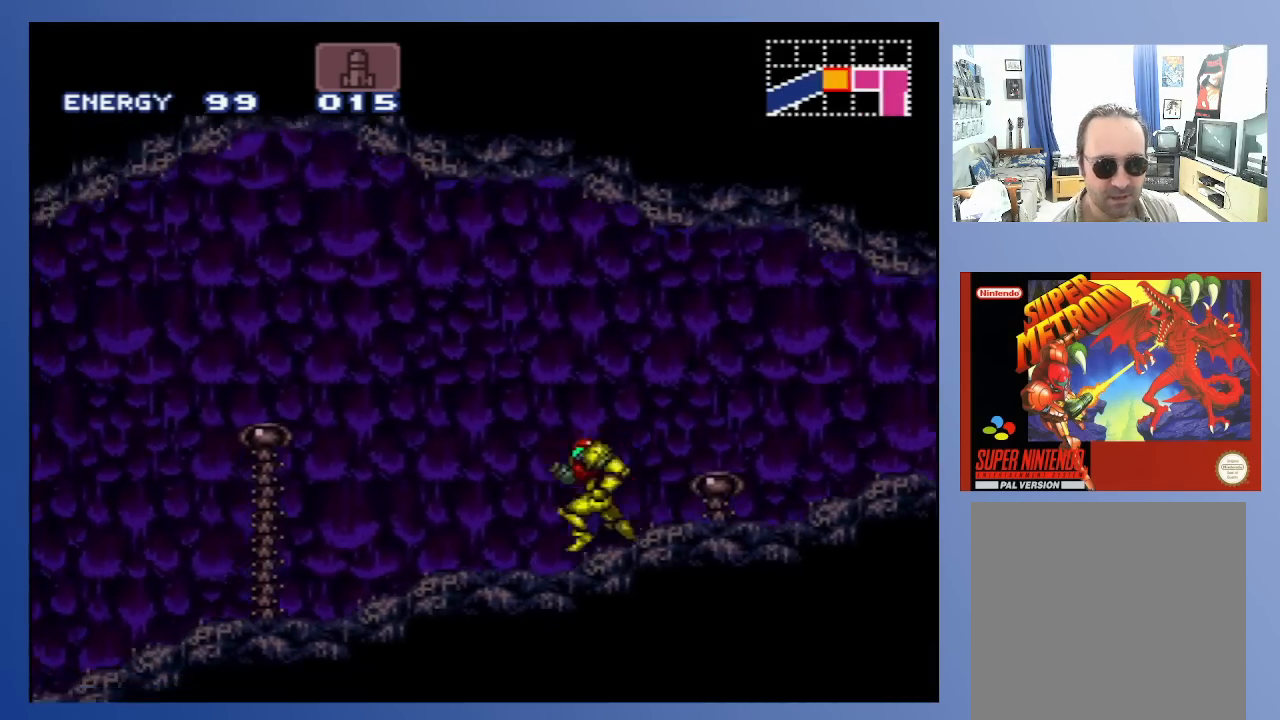
{"buttons": ["B", "DPAD_LEFT"], "left_stick": "center", "right_stick": "center", "events": [[217, "X", "down"], [300, "X", "up"]]}
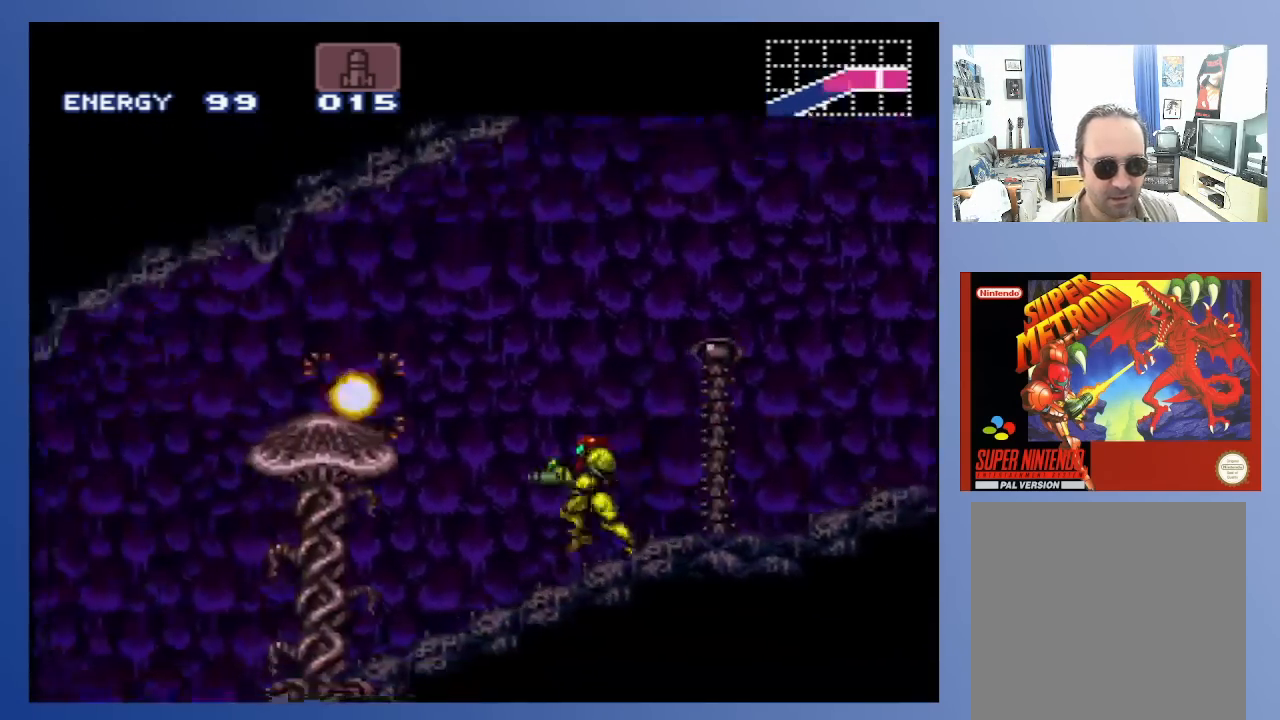
{"buttons": ["B", "X", "DPAD_LEFT"], "left_stick": "center", "right_stick": "center", "events": [[450, "X", "down"]]}
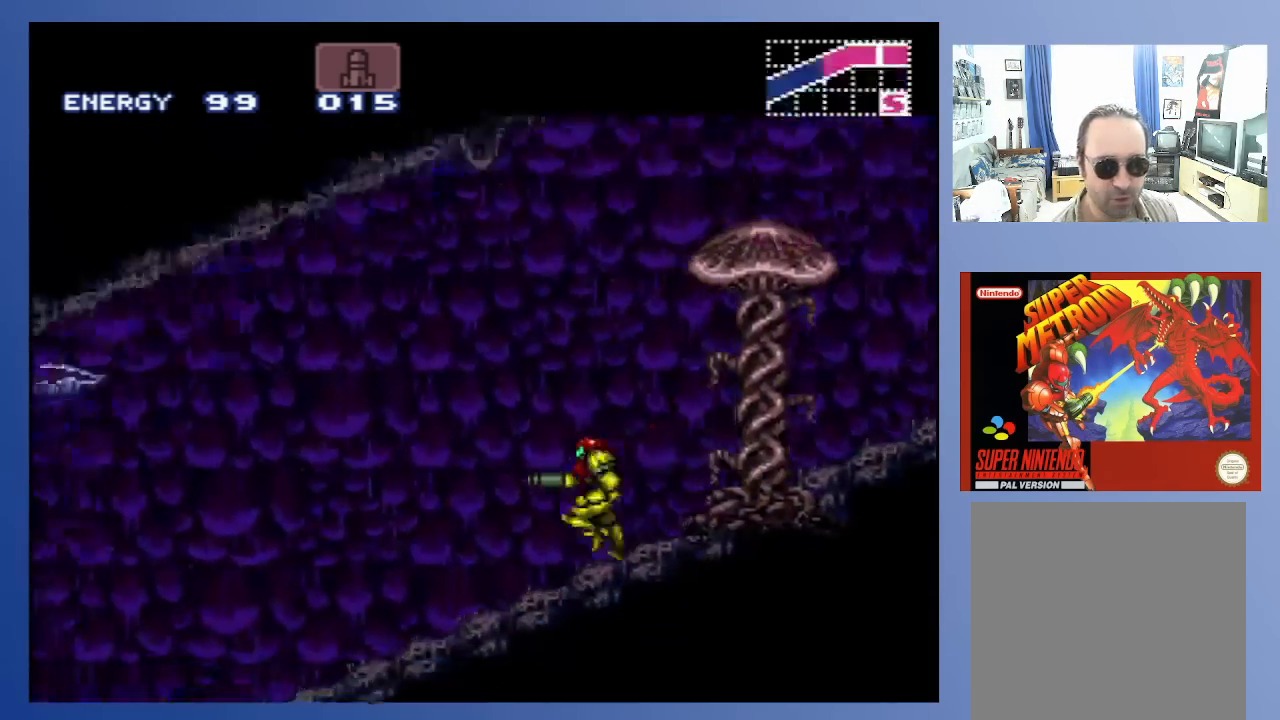
{"buttons": ["B", "X", "DPAD_LEFT"], "left_stick": "center", "right_stick": "center", "events": [[67, "X", "up"], [133, "X", "down"], [233, "X", "up"], [300, "X", "down"], [350, "X", "up"], [500, "X", "down"]]}
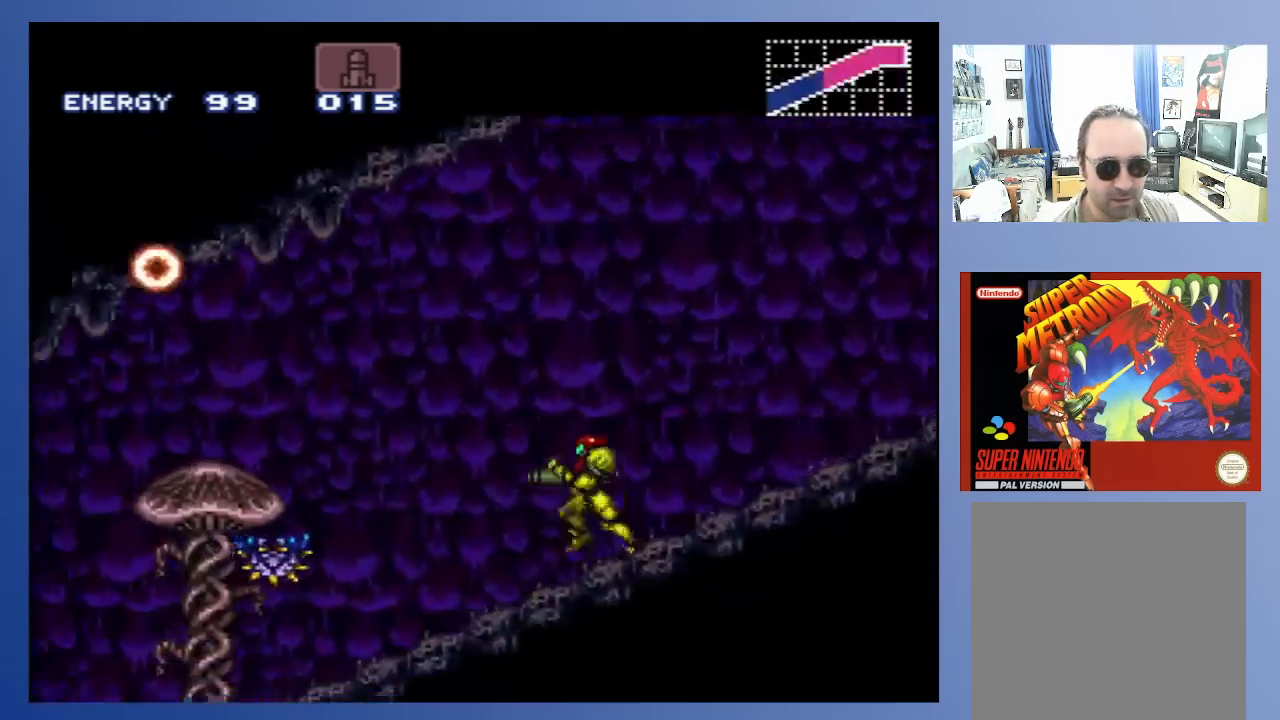
{"buttons": ["B", "X", "DPAD_LEFT"], "left_stick": "center", "right_stick": "center", "events": [[17, "X", "up"], [150, "X", "down"], [183, "X", "up"], [233, "X", "down"], [383, "X", "up"], [467, "X", "down"]]}
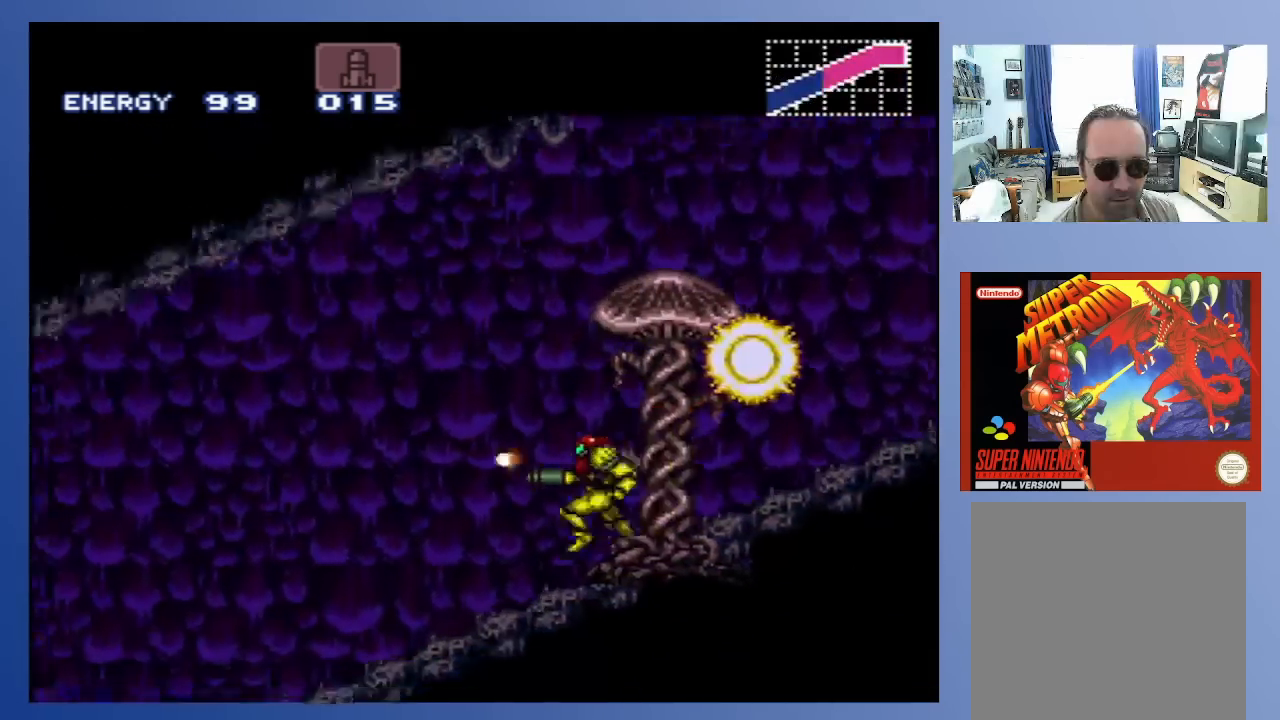
{"buttons": ["B", "X", "DPAD_LEFT"], "left_stick": "center", "right_stick": "center", "events": [[33, "X", "up"], [133, "X", "down"], [233, "X", "up"], [317, "X", "down"], [383, "X", "up"], [483, "X", "down"]]}
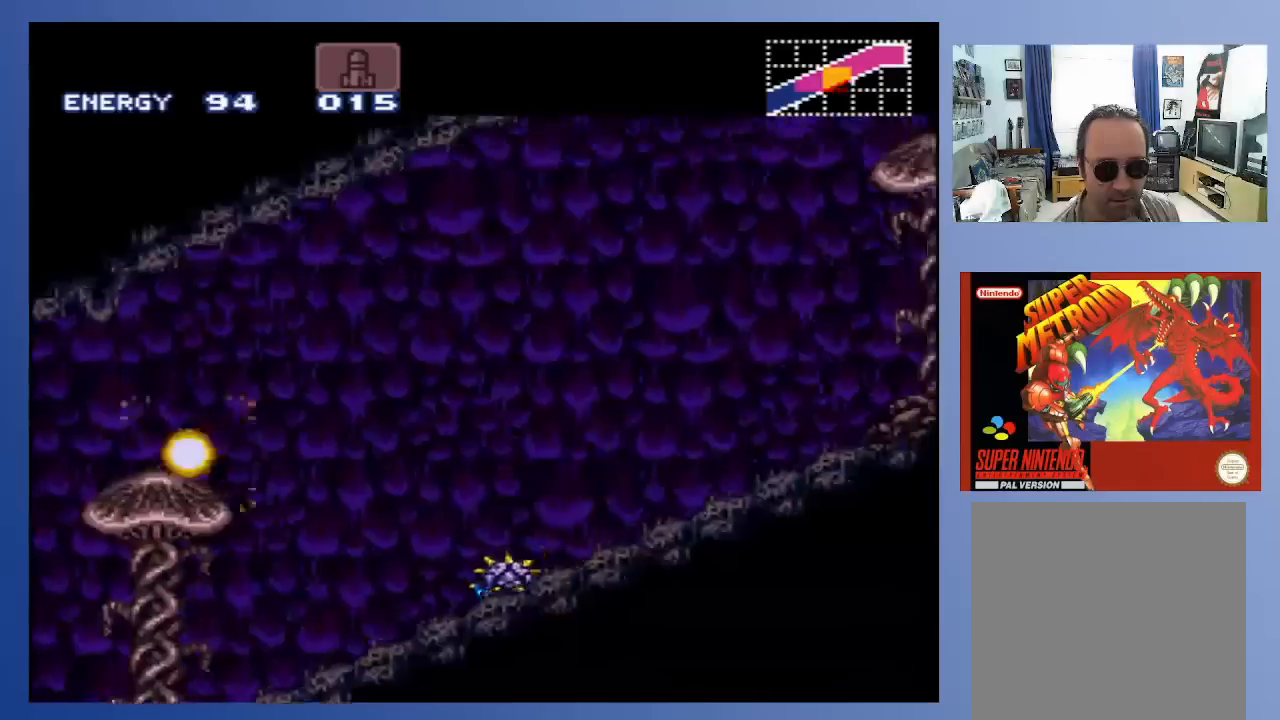
{"buttons": ["B", "DPAD_LEFT"], "left_stick": "center", "right_stick": "center", "events": [[100, "X", "up"], [167, "X", "down"], [233, "X", "up"]]}
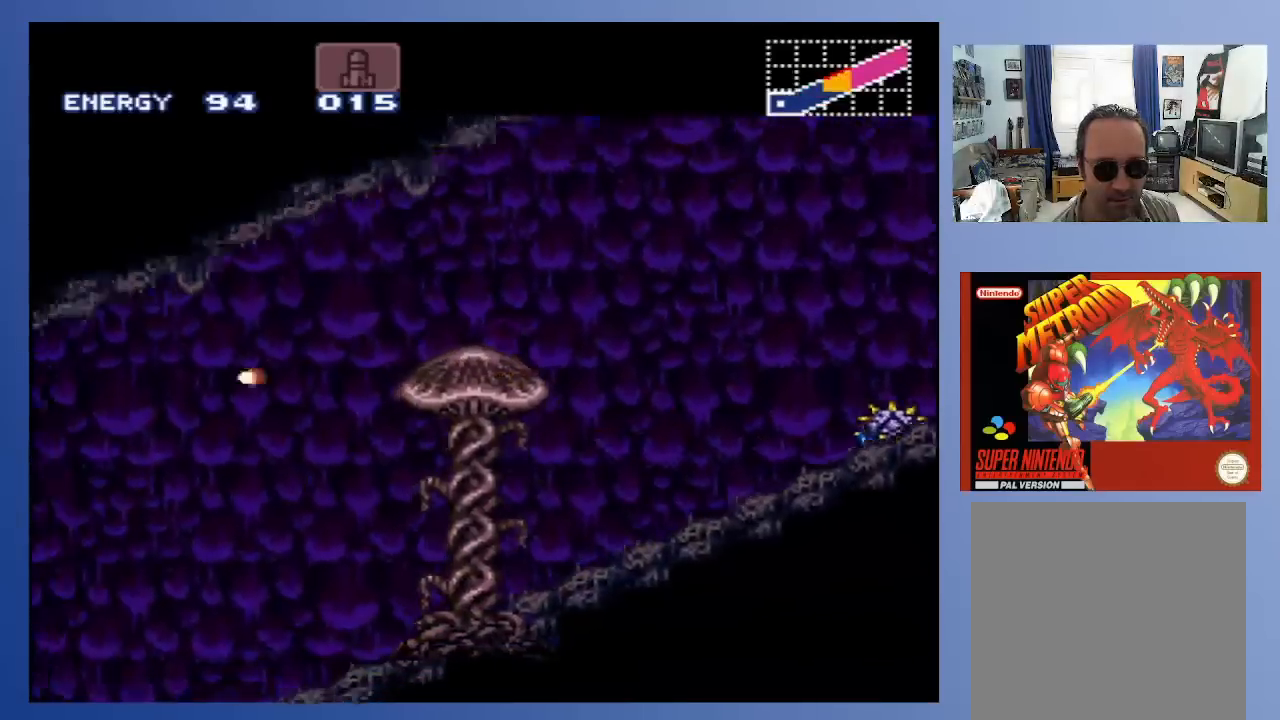
{"buttons": ["B", "DPAD_LEFT"], "left_stick": "center", "right_stick": "center", "events": [[33, "X", "down"], [83, "X", "up"], [200, "X", "down"], [267, "X", "up"], [367, "X", "down"], [450, "X", "up"]]}
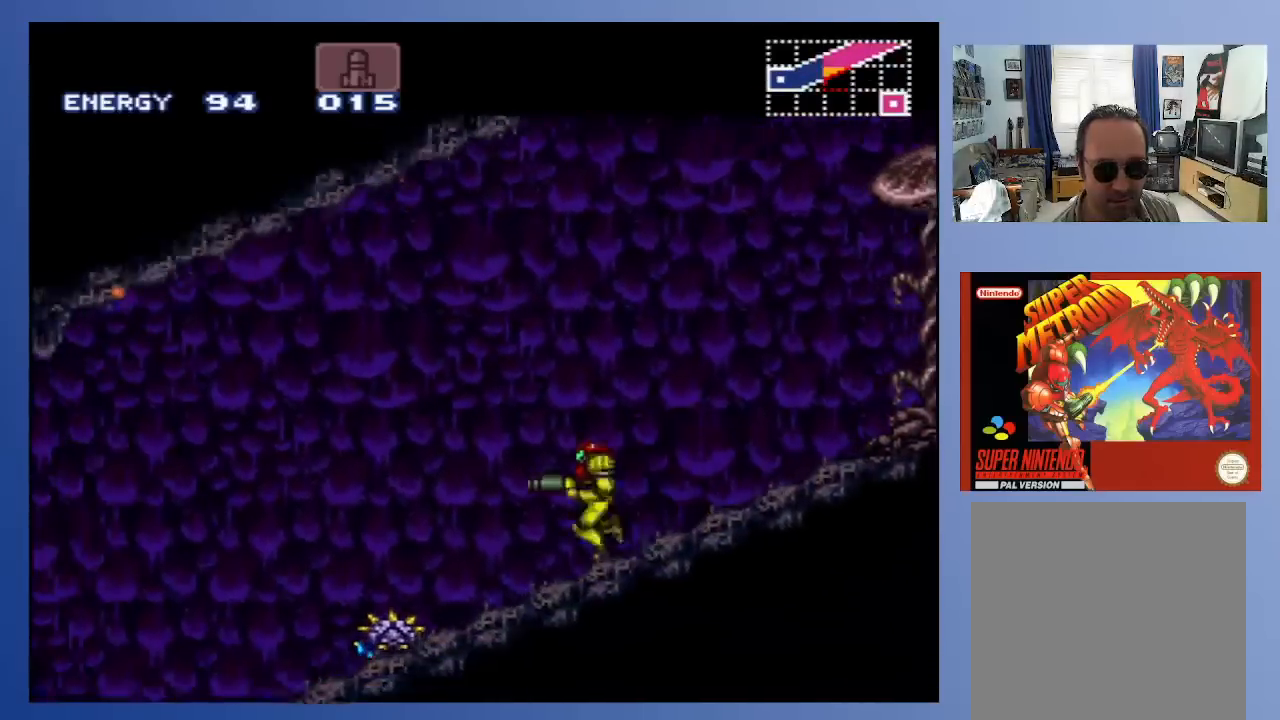
{"buttons": ["B", "DPAD_LEFT"], "left_stick": "center", "right_stick": "center", "events": [[33, "X", "down"], [333, "X", "up"], [367, "X", "down"], [500, "X", "up"]]}
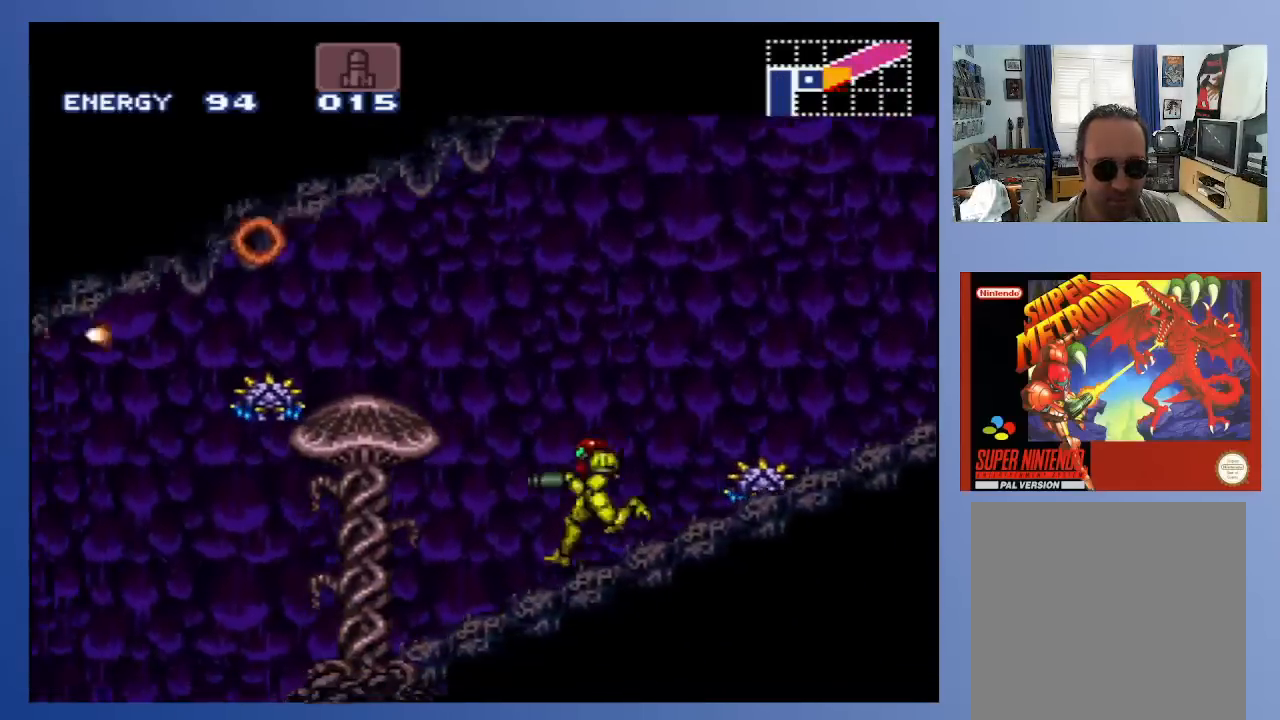
{"buttons": ["B", "DPAD_LEFT"], "left_stick": "center", "right_stick": "center", "events": [[100, "X", "down"], [200, "X", "up"]]}
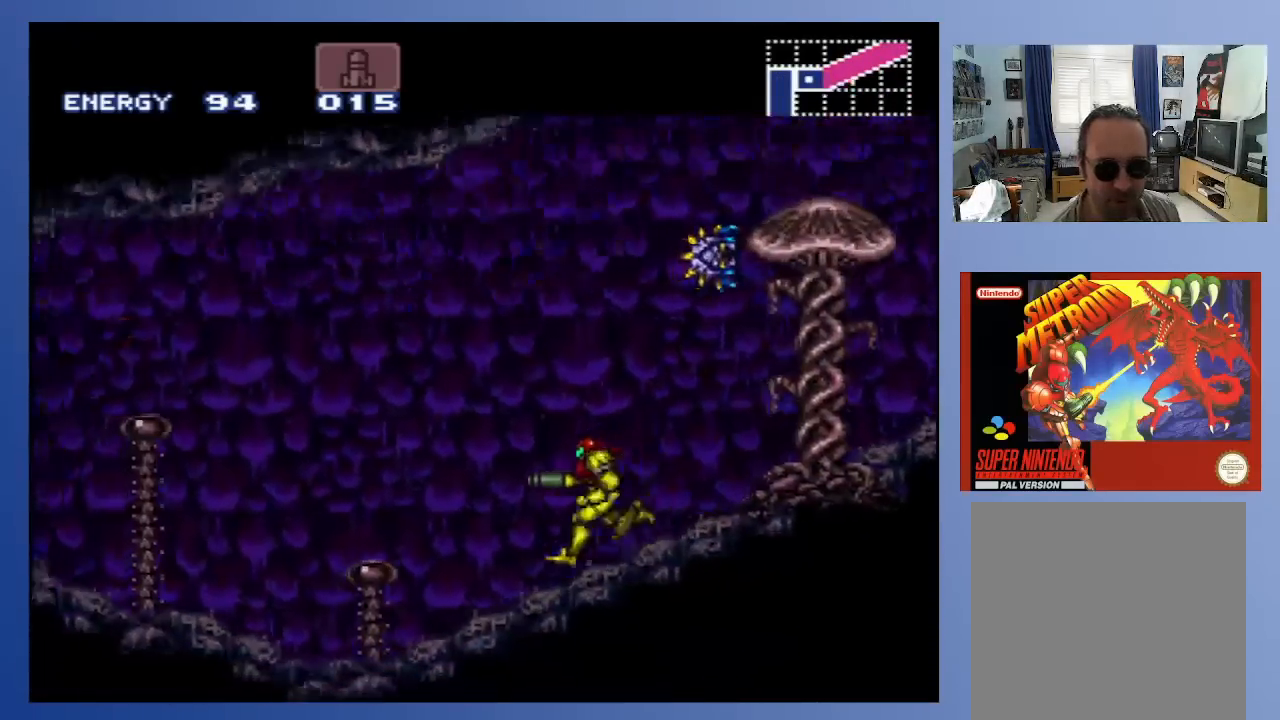
{"buttons": ["B", "X", "DPAD_LEFT"], "left_stick": "center", "right_stick": "center", "events": [[117, "X", "down"], [200, "X", "up"], [283, "X", "down"], [367, "X", "up"], [467, "X", "down"]]}
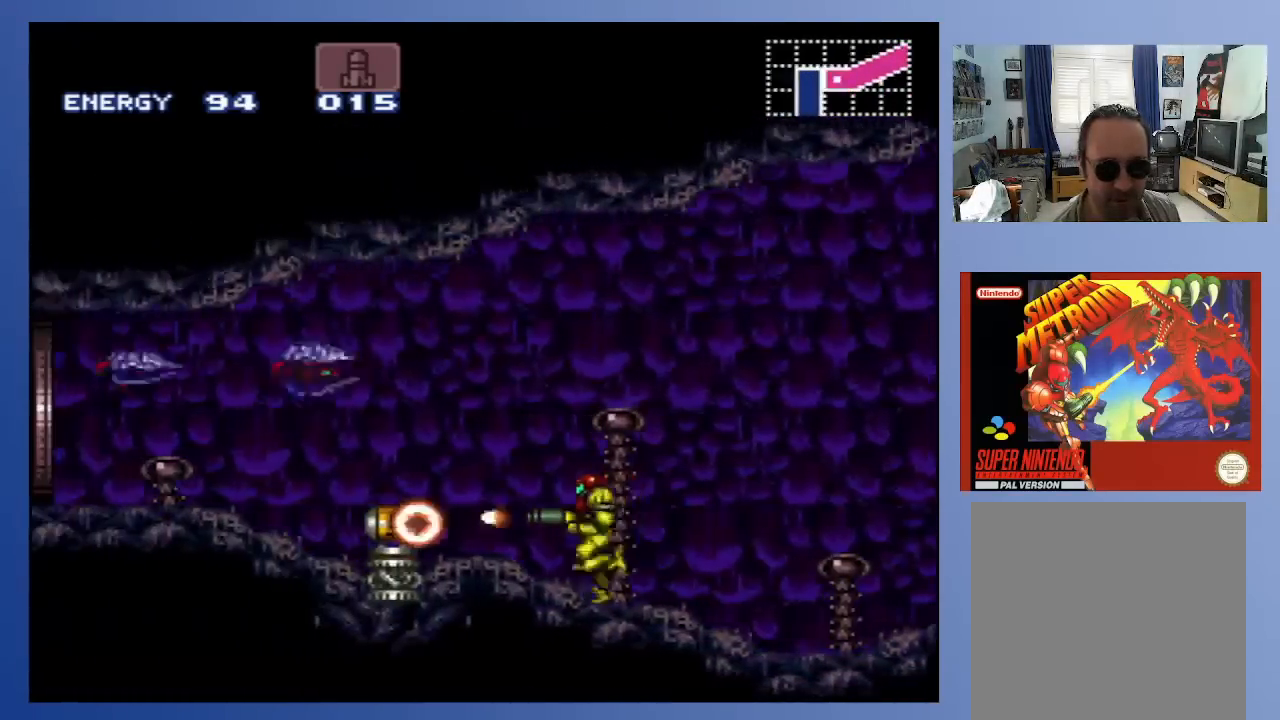
{"buttons": [], "left_stick": "center", "right_stick": "center", "events": [[50, "X", "up"], [200, "B", "up"], [400, "DPAD_LEFT", "up"]]}
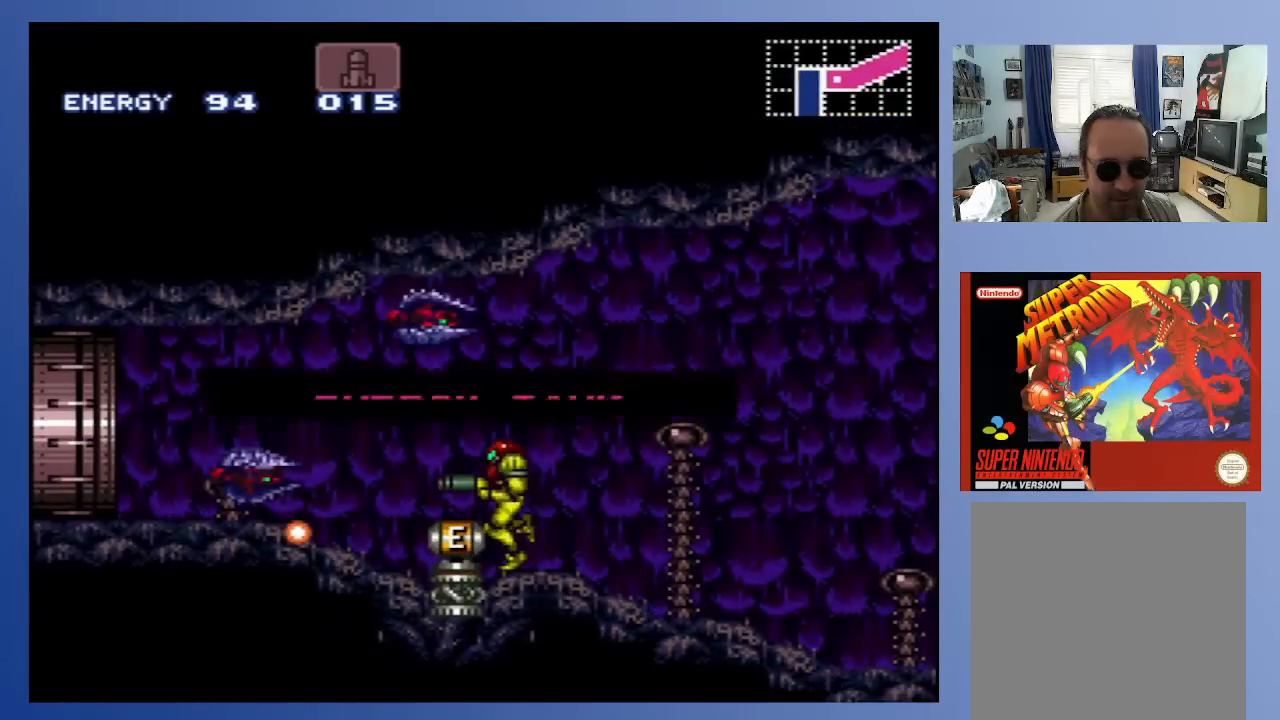
{"buttons": [], "left_stick": "center", "right_stick": "center", "events": [[100, "DPAD_LEFT", "down"], [183, "DPAD_LEFT", "up"]]}